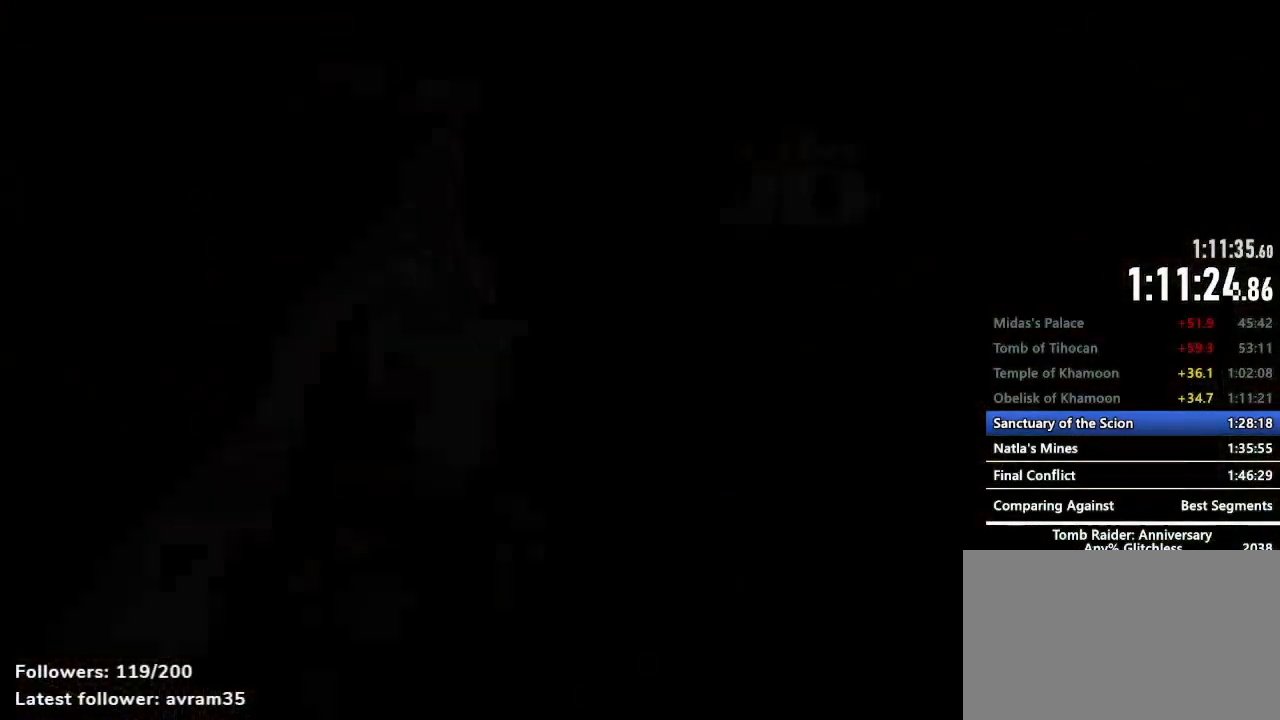
Gameplay with keyboard and mouse; each line is a JSON object with the keys and mouse buttons held at the frame after it. "events" lists presses ("down") and releases ("up") of "1", "2", "3", "4", "5", "a", "alt", "c", "caps_lock", "ctrl", "d", "e", "f", "g", "q", "r", "s", "shift", "space", "t", "tab", "v", "w", "x", "z", "mouse_left", "mouse_wheel" and "mouse_right" between this image and that frame as [ms after this image, input, new state], when the widget could be followed in between. "mouse_left", "mouse_wheel", "mouse_right" = the "left", "wheel", "right" buttons of the "mouse" list. No other keys are recorded. "wheel" means that the mouse wheel is clicked or scrolled. Not read: mouse_move.
{"keys": [], "mouse": [], "events": []}
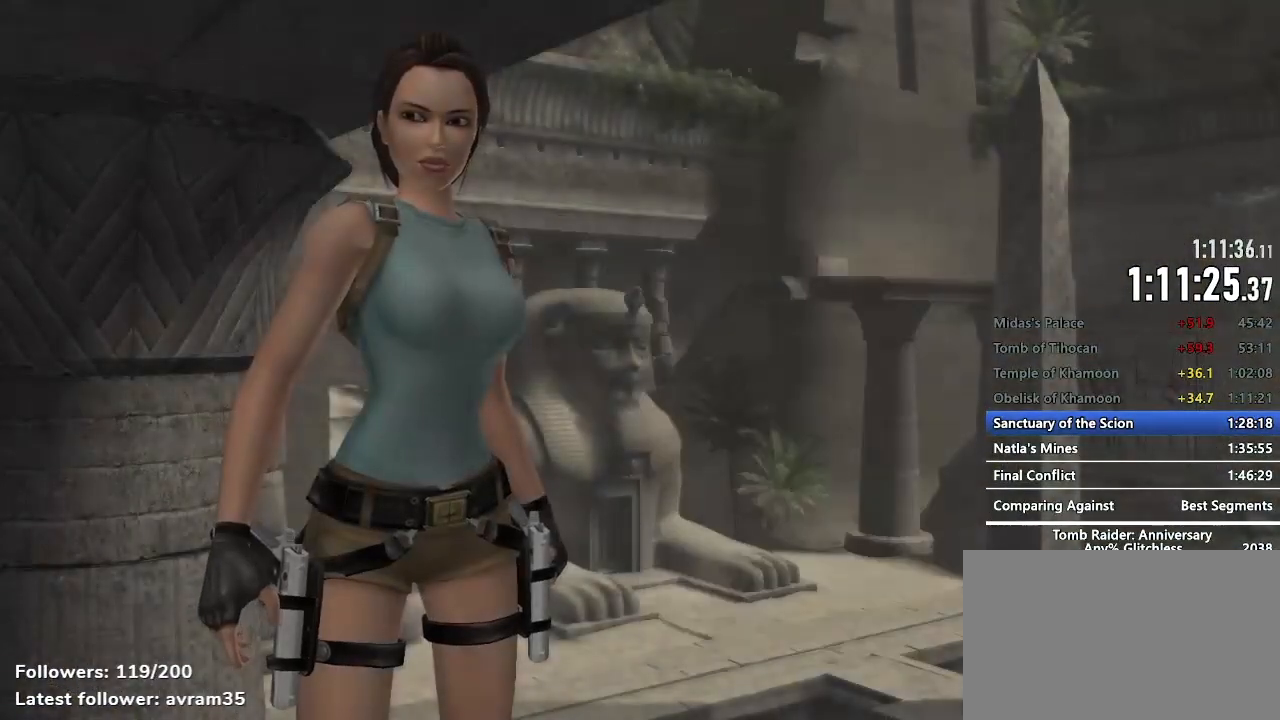
{"keys": [], "mouse": [], "events": []}
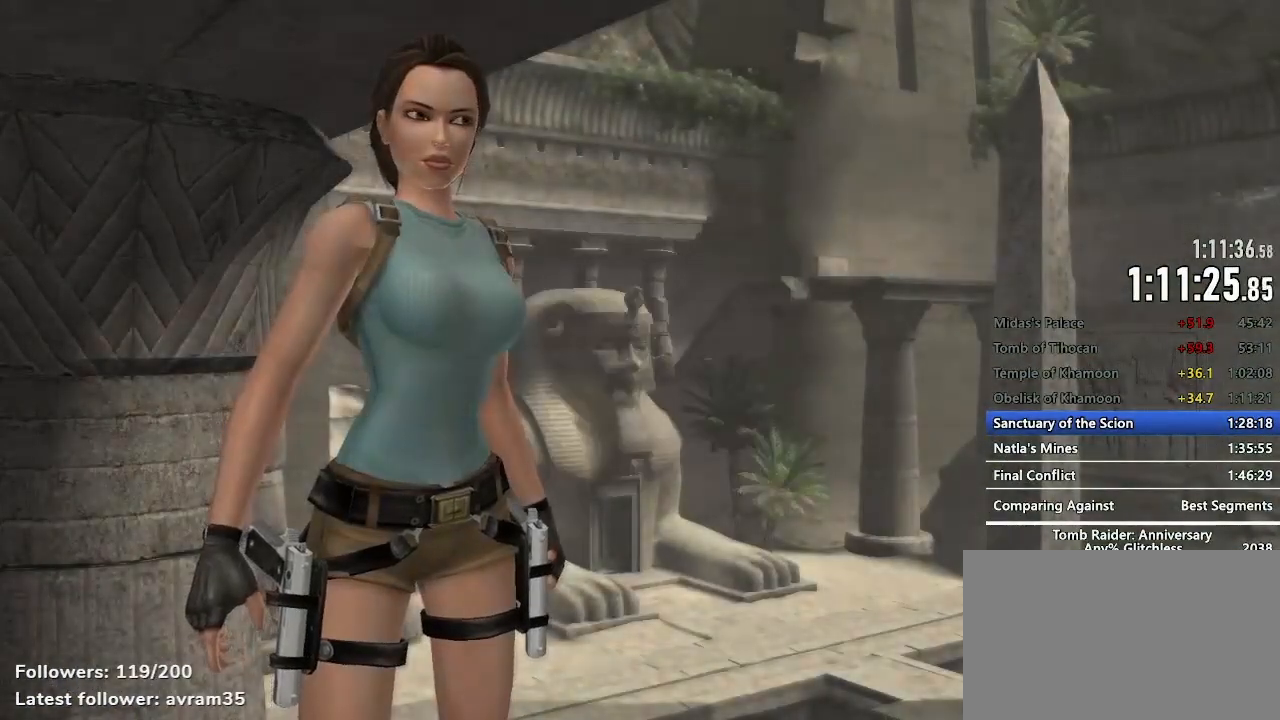
{"keys": [], "mouse": [], "events": []}
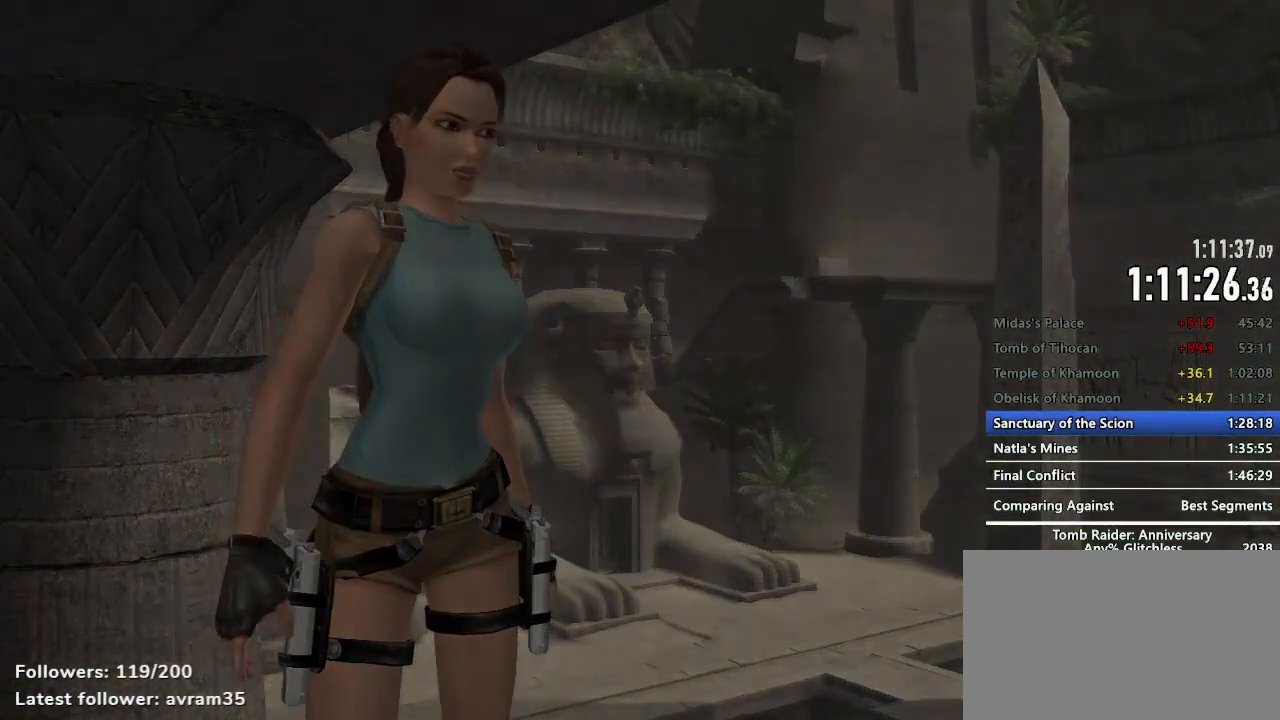
{"keys": [], "mouse": [], "events": []}
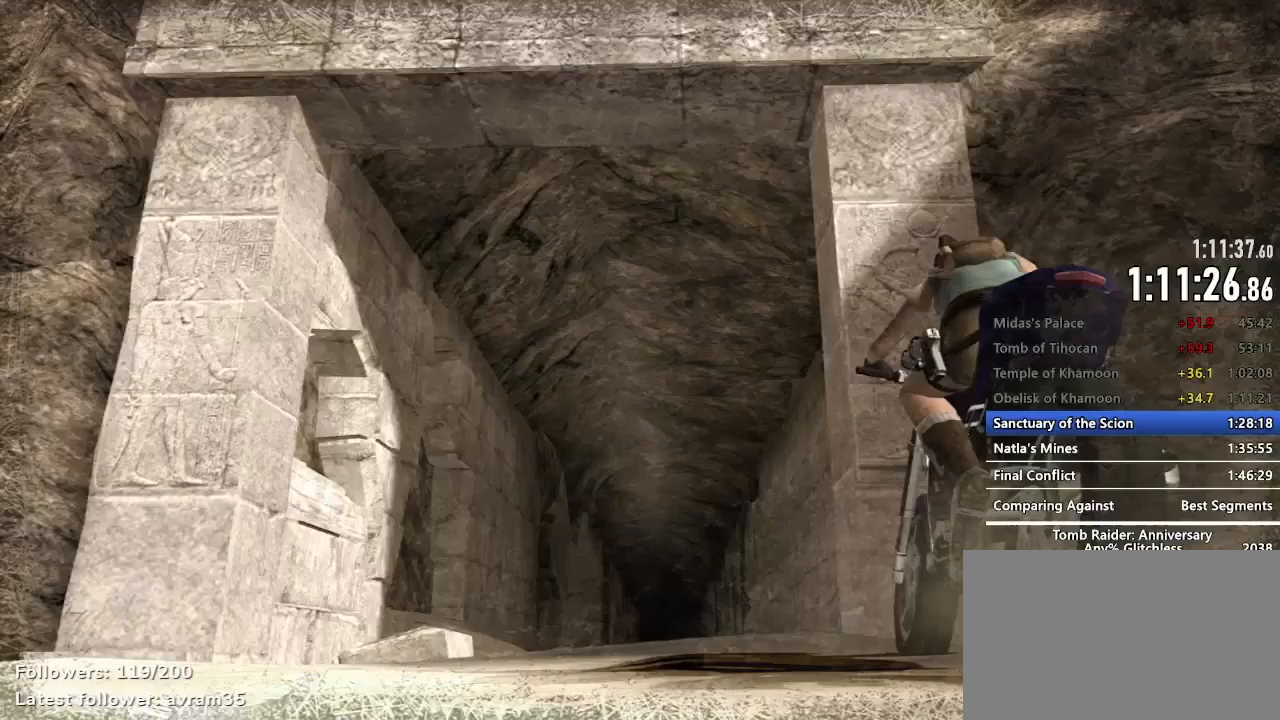
{"keys": ["z"], "mouse": [], "events": [[34, "z", "down"]]}